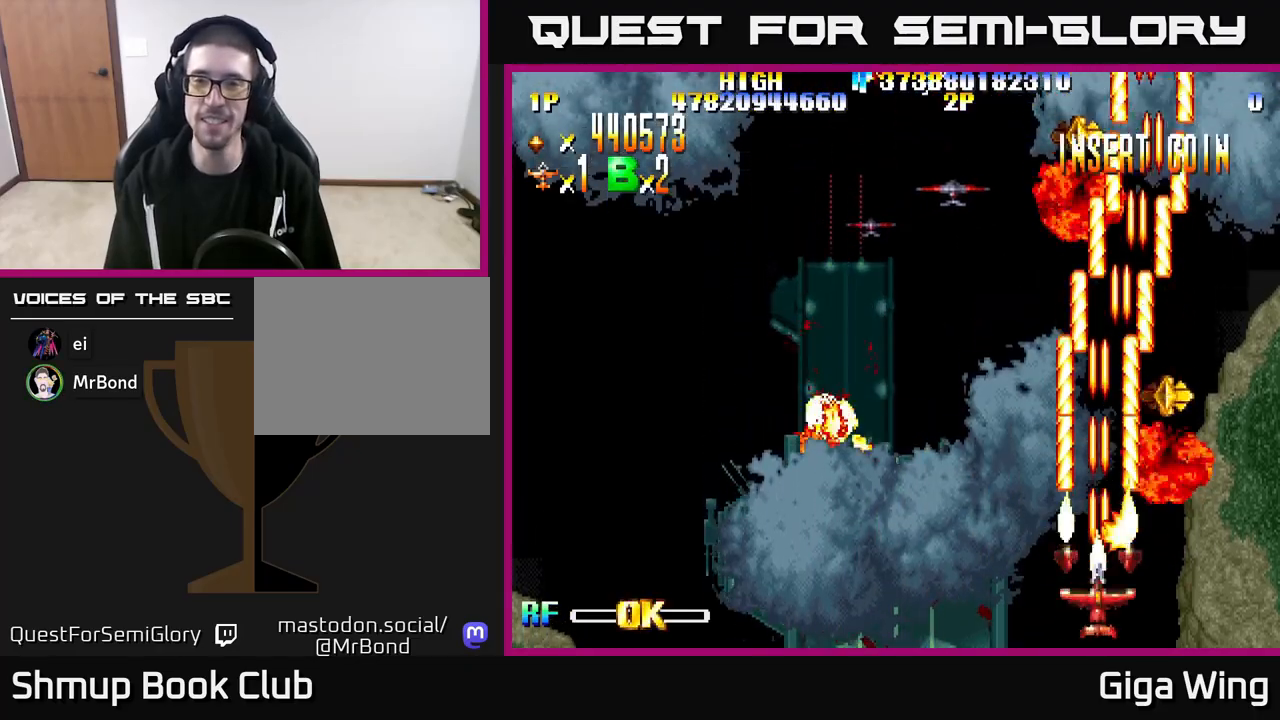
Gameplay with a controller (Xbox layout); each line is a JSON object with the inputs held at the frame after it. "events" lists button and stick changes between this image and that frame as [ms after this image, input, new state], when the widget could be followed in between.
{"buttons": ["R2", "DPAD_RIGHT"], "left_stick": "center", "right_stick": "center", "events": [[350, "DPAD_LEFT", "up"], [433, "DPAD_RIGHT", "down"]]}
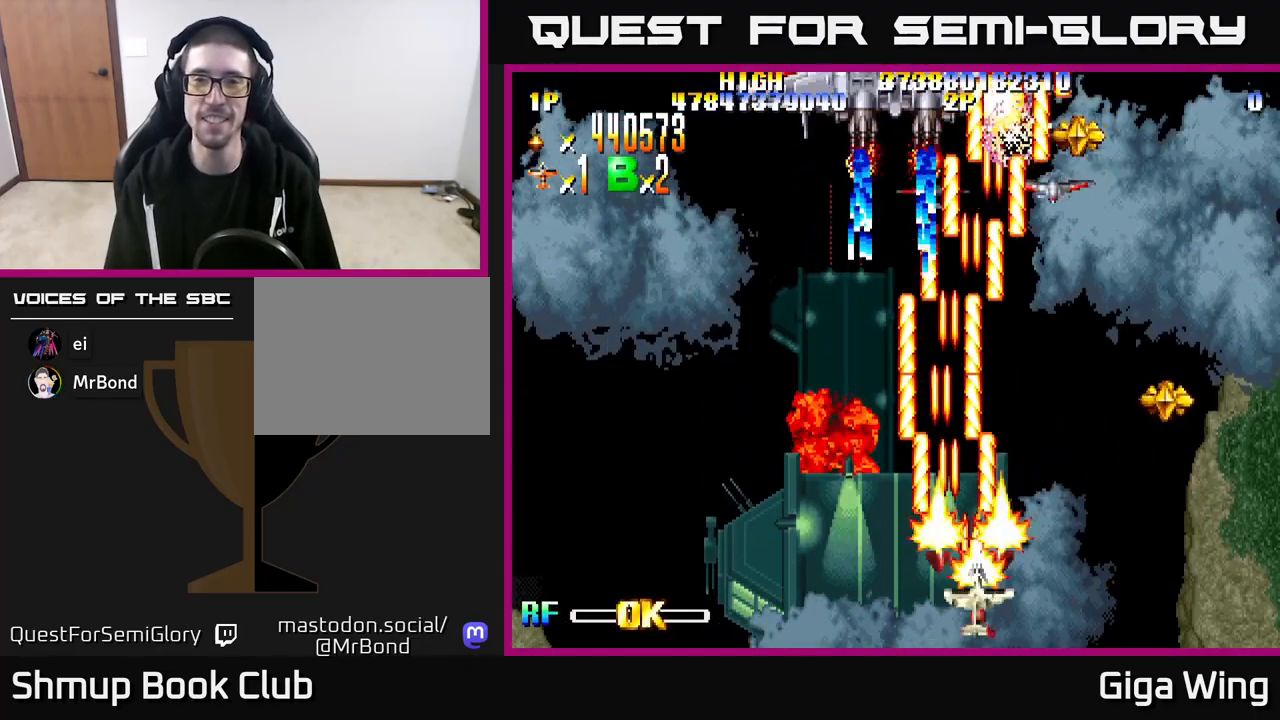
{"buttons": ["R2", "DPAD_UP"], "left_stick": "center", "right_stick": "center", "events": [[433, "DPAD_UP", "down"], [467, "DPAD_RIGHT", "up"]]}
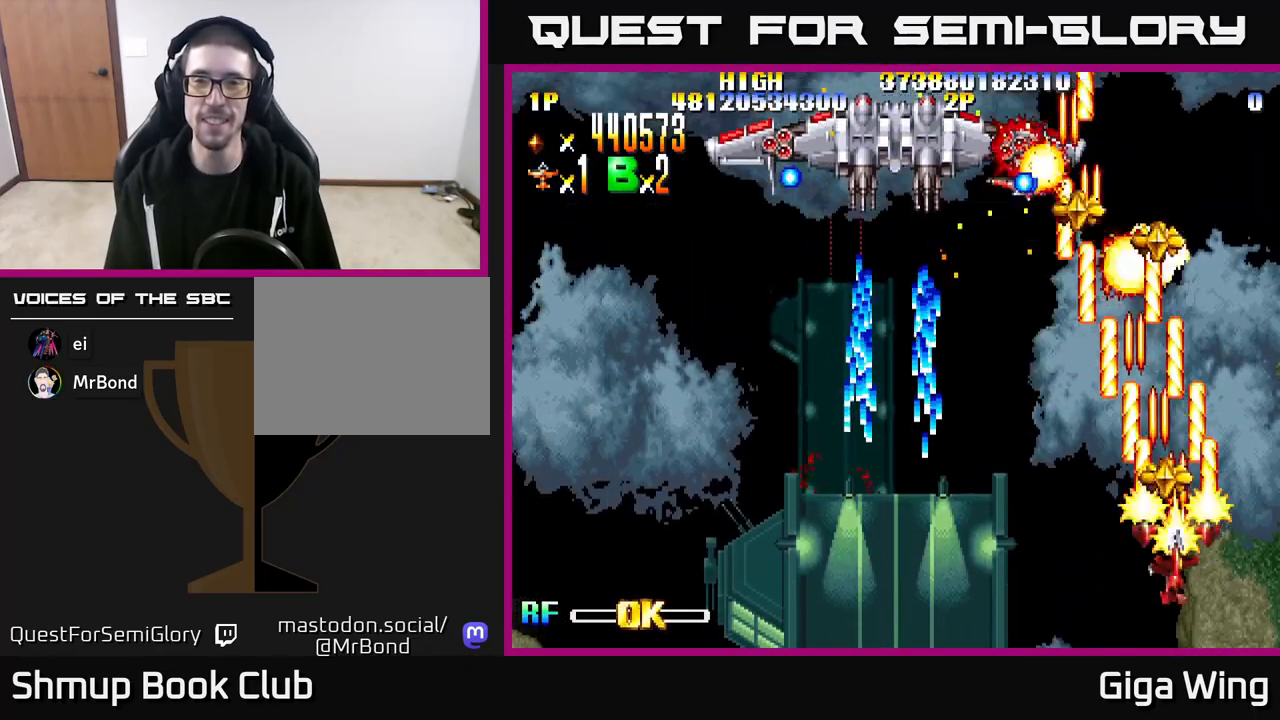
{"buttons": ["R2", "DPAD_UP", "DPAD_RIGHT"], "left_stick": "center", "right_stick": "center", "events": [[83, "DPAD_LEFT", "down"], [283, "DPAD_LEFT", "up"], [483, "DPAD_RIGHT", "down"]]}
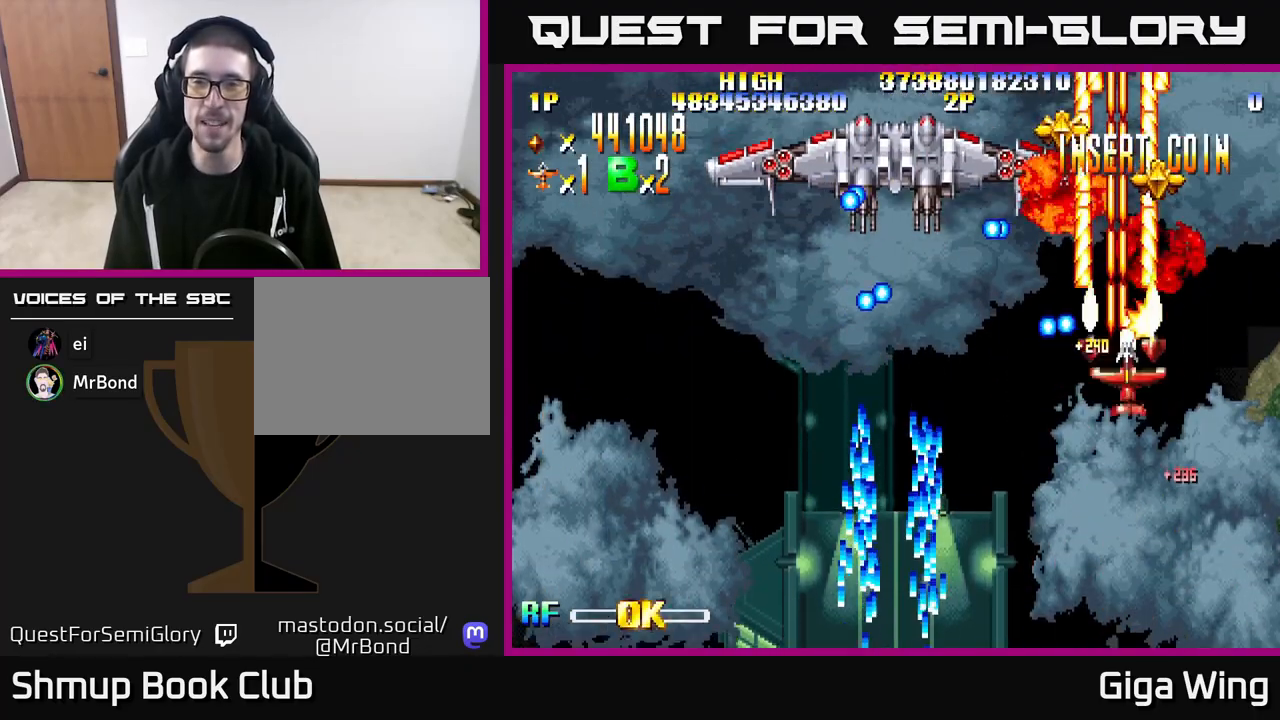
{"buttons": ["R2", "DPAD_RIGHT"], "left_stick": "center", "right_stick": "center", "events": [[33, "DPAD_UP", "up"], [117, "DPAD_UP", "down"], [133, "DPAD_RIGHT", "up"], [183, "DPAD_LEFT", "down"], [217, "DPAD_UP", "up"], [317, "DPAD_LEFT", "up"], [350, "DPAD_RIGHT", "down"]]}
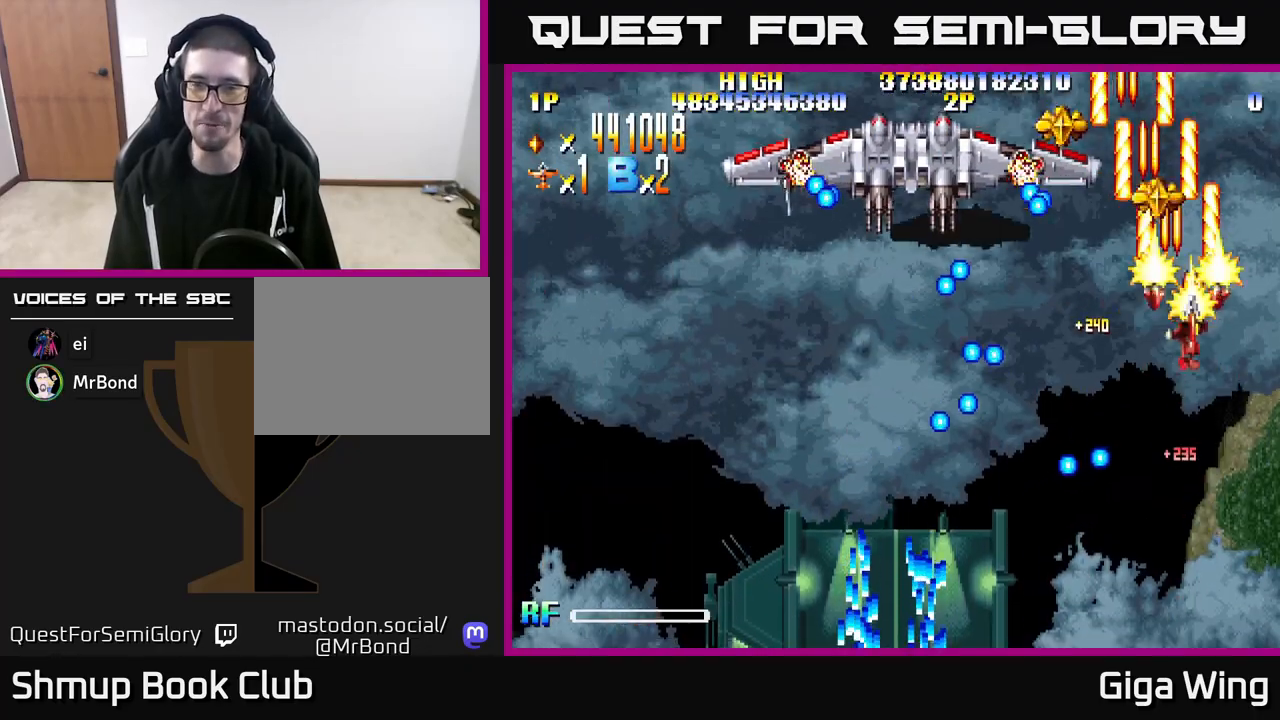
{"buttons": ["DPAD_DOWN", "DPAD_RIGHT"], "left_stick": "center", "right_stick": "center"}
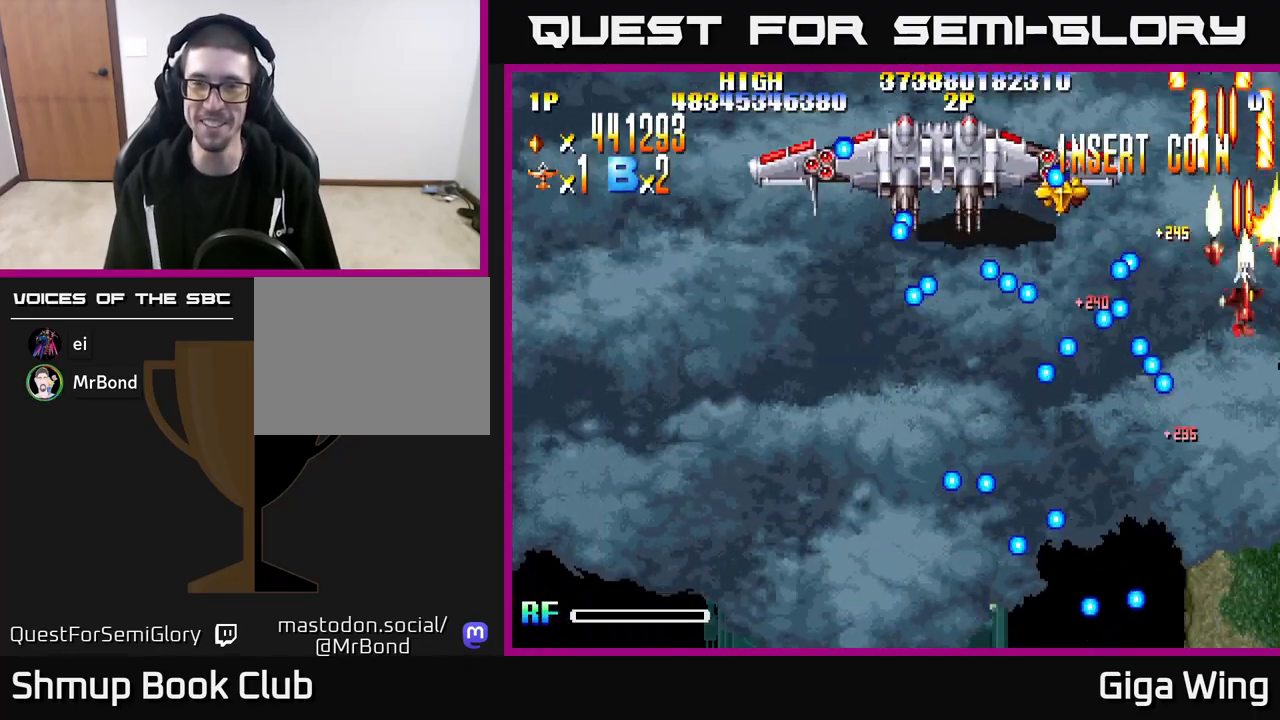
{"buttons": [], "left_stick": "center", "right_stick": "center"}
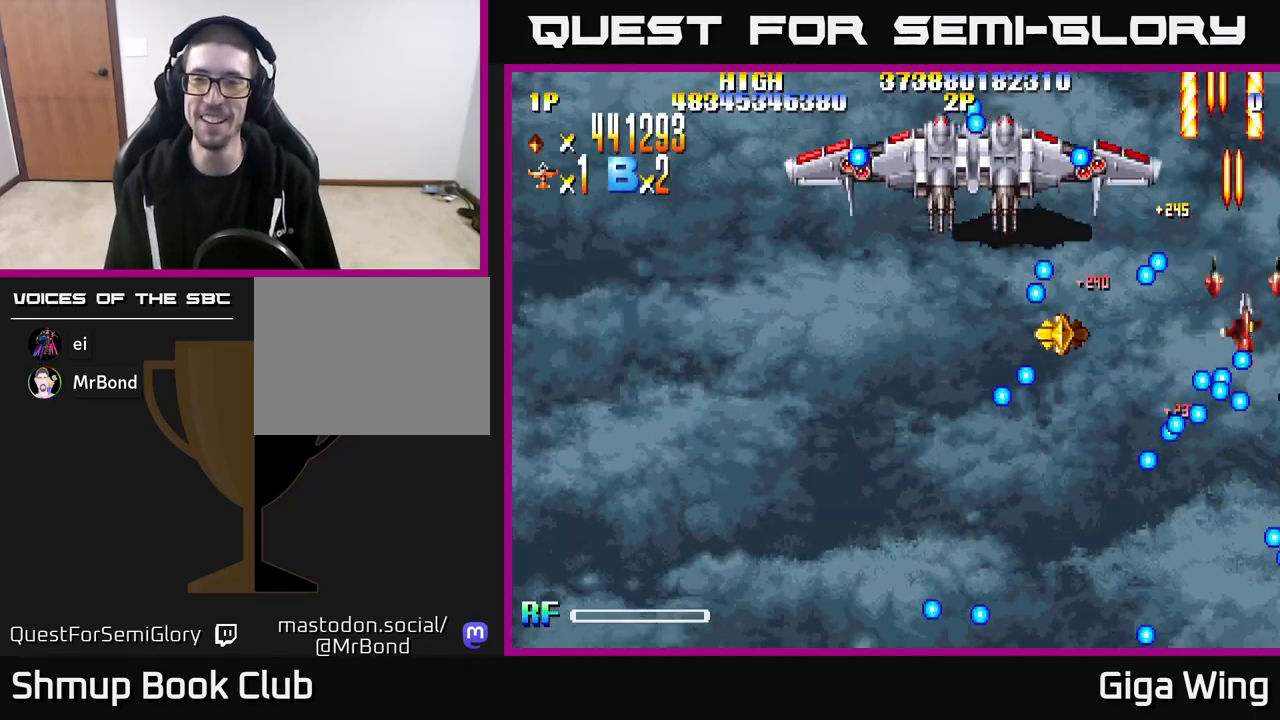
{"buttons": ["DPAD_LEFT"], "left_stick": "center", "right_stick": "center", "events": [[150, "DPAD_DOWN", "down"], [433, "DPAD_DOWN", "up"], [433, "DPAD_LEFT", "down"]]}
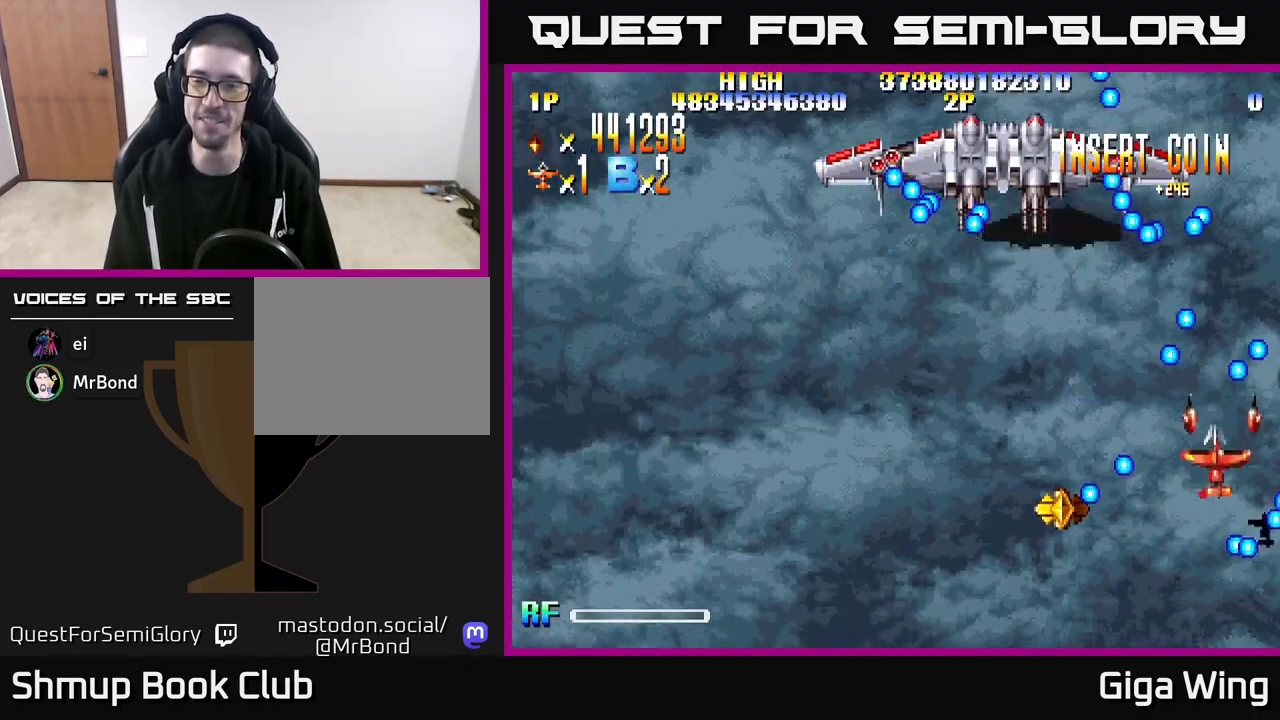
{"buttons": ["DPAD_DOWN", "DPAD_LEFT"], "left_stick": "center", "right_stick": "center", "events": [[233, "DPAD_LEFT", "up"], [233, "DPAD_UP", "down"], [267, "DPAD_UP", "up"], [283, "DPAD_RIGHT", "down"], [333, "DPAD_DOWN", "down"], [350, "DPAD_RIGHT", "up"], [450, "DPAD_LEFT", "down"]]}
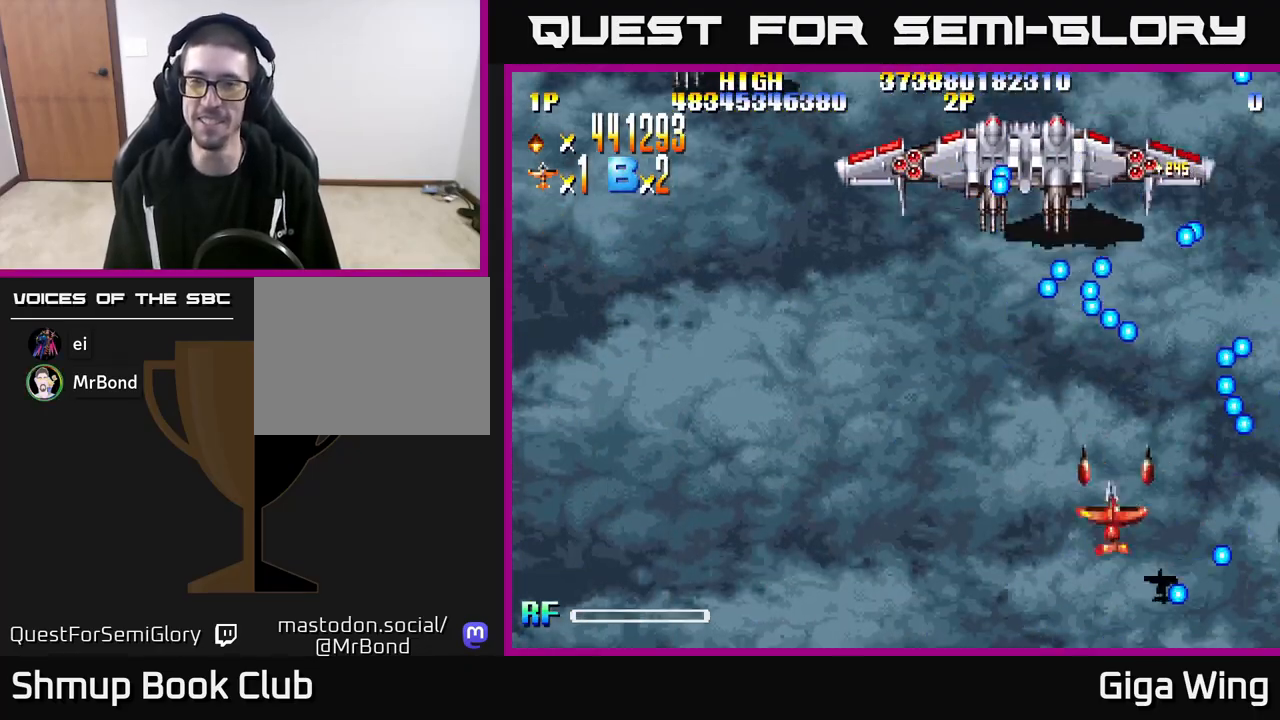
{"buttons": ["DPAD_LEFT"], "left_stick": "center", "right_stick": "center", "events": [[467, "DPAD_DOWN", "up"]]}
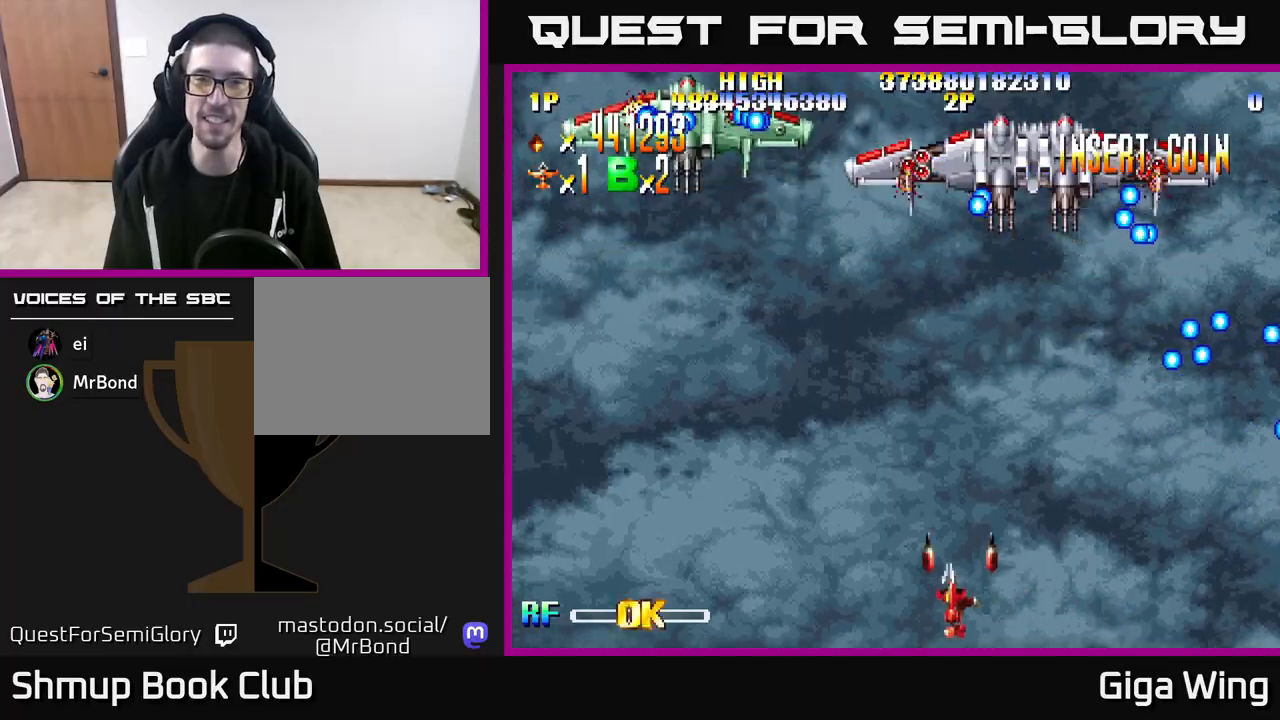
{"buttons": ["DPAD_DOWN"], "left_stick": "center", "right_stick": "center", "events": [[333, "DPAD_LEFT", "up"], [350, "DPAD_DOWN", "down"], [367, "DPAD_RIGHT", "down"], [500, "DPAD_RIGHT", "up"]]}
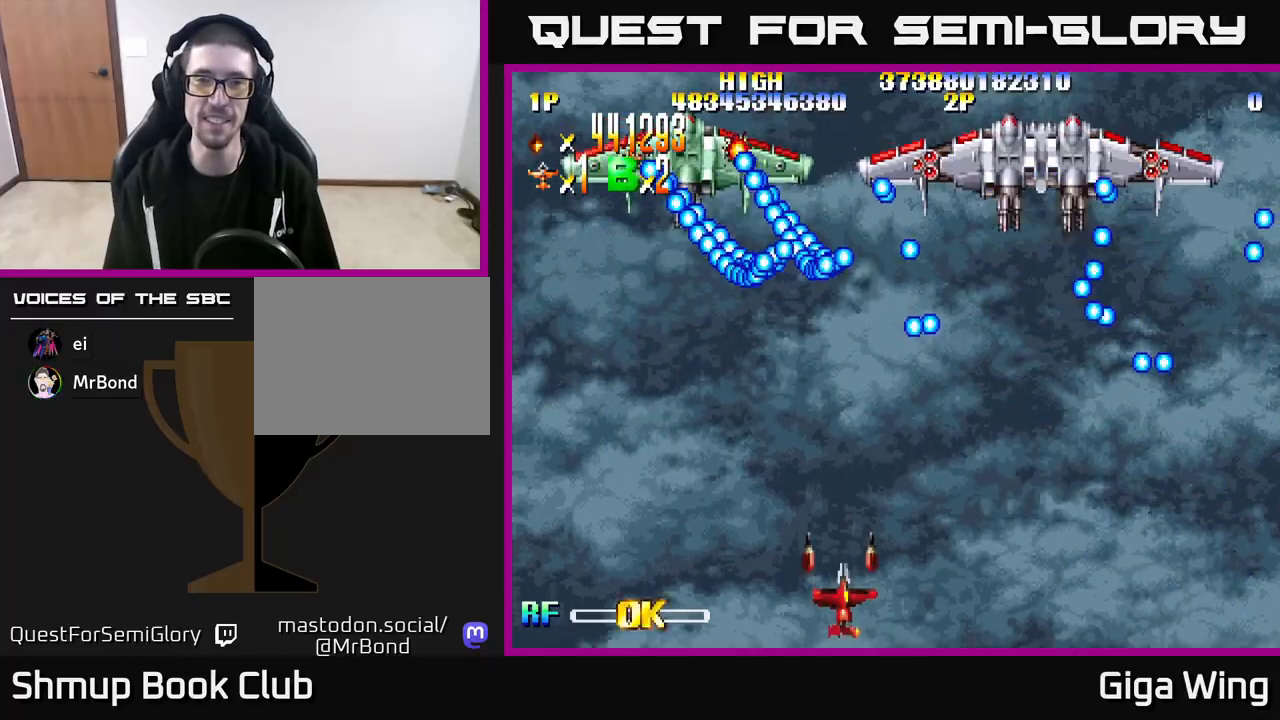
{"buttons": ["DPAD_LEFT"], "left_stick": "center", "right_stick": "center", "events": [[33, "DPAD_DOWN", "up"], [50, "DPAD_LEFT", "down"], [250, "DPAD_LEFT", "up"], [467, "DPAD_LEFT", "down"]]}
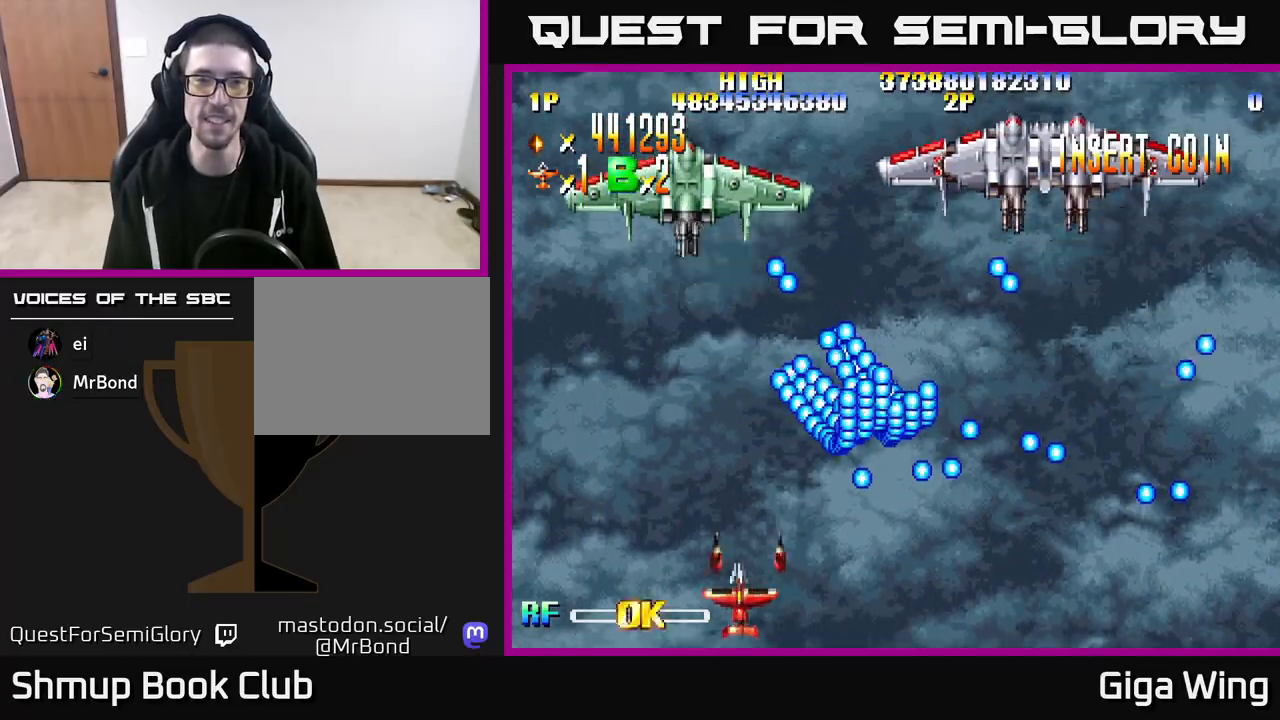
{"buttons": ["A"], "left_stick": "center", "right_stick": "center", "events": [[150, "DPAD_LEFT", "up"], [200, "A", "down"]]}
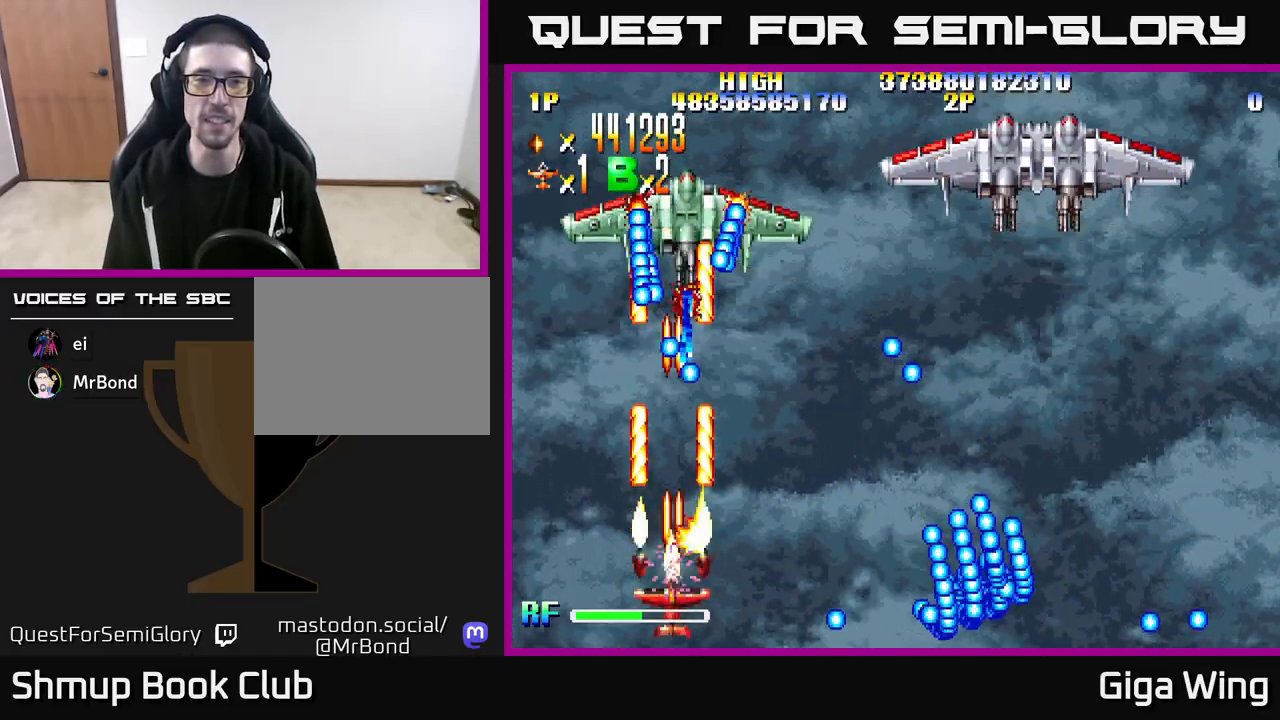
{"buttons": ["A", "DPAD_UP"], "left_stick": "center", "right_stick": "center", "events": [[283, "DPAD_LEFT", "down"], [300, "DPAD_UP", "down"], [383, "DPAD_LEFT", "up"]]}
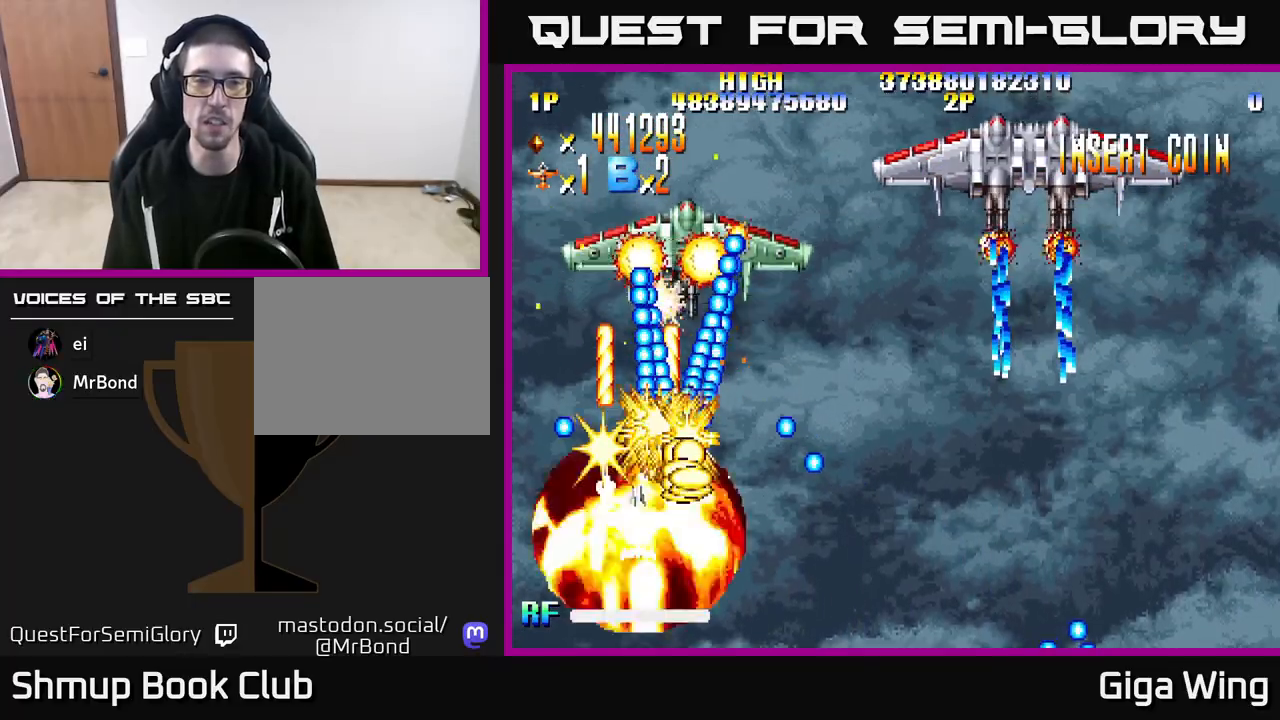
{"buttons": ["A", "DPAD_RIGHT"], "left_stick": "center", "right_stick": "center", "events": [[83, "DPAD_RIGHT", "down"], [433, "DPAD_UP", "up"]]}
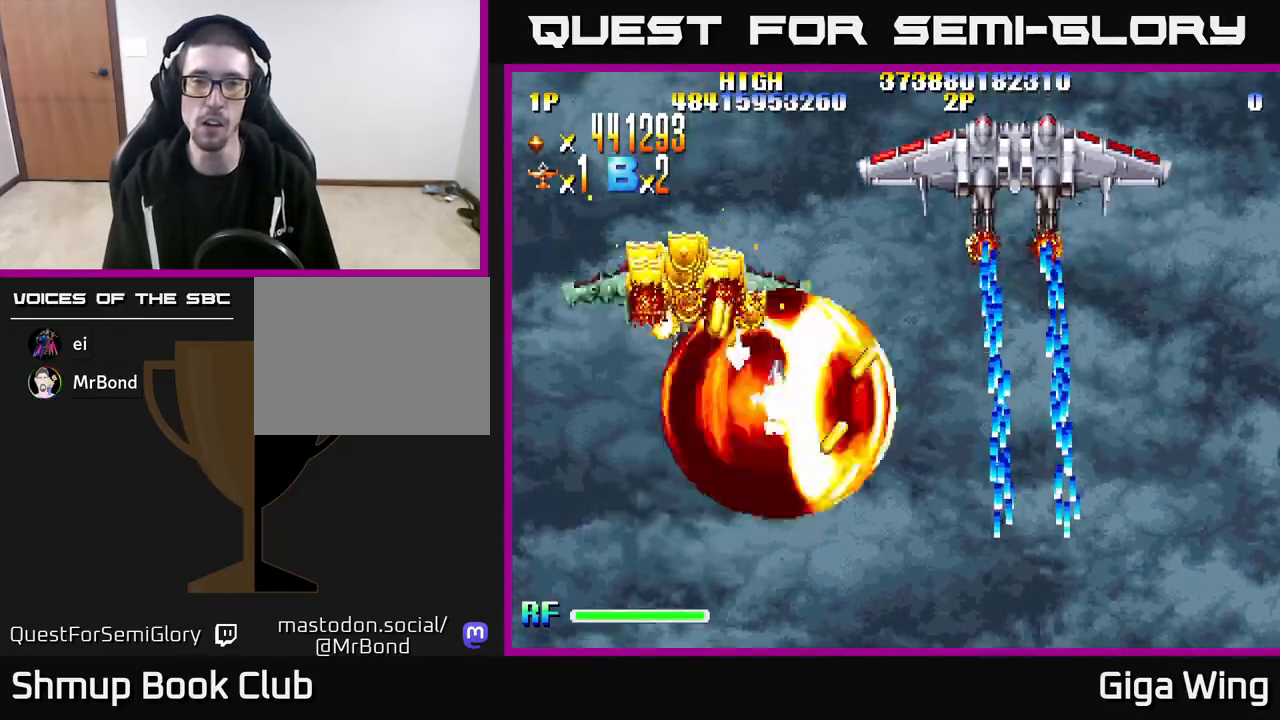
{"buttons": ["A", "DPAD_UP", "DPAD_RIGHT"], "left_stick": "center", "right_stick": "center", "events": [[467, "DPAD_UP", "down"]]}
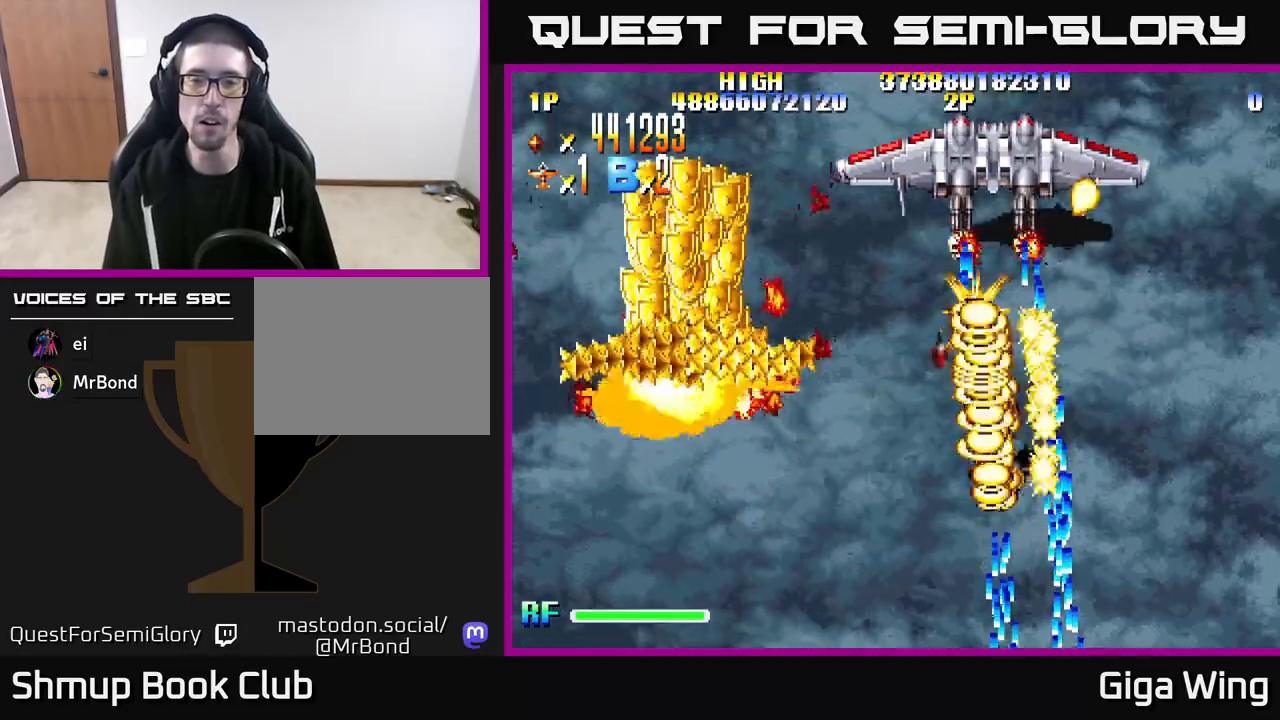
{"buttons": ["A", "DPAD_DOWN"], "left_stick": "center", "right_stick": "center", "events": [[33, "DPAD_RIGHT", "up"], [267, "DPAD_LEFT", "down"], [317, "DPAD_UP", "up"], [417, "DPAD_DOWN", "down"], [467, "DPAD_LEFT", "up"]]}
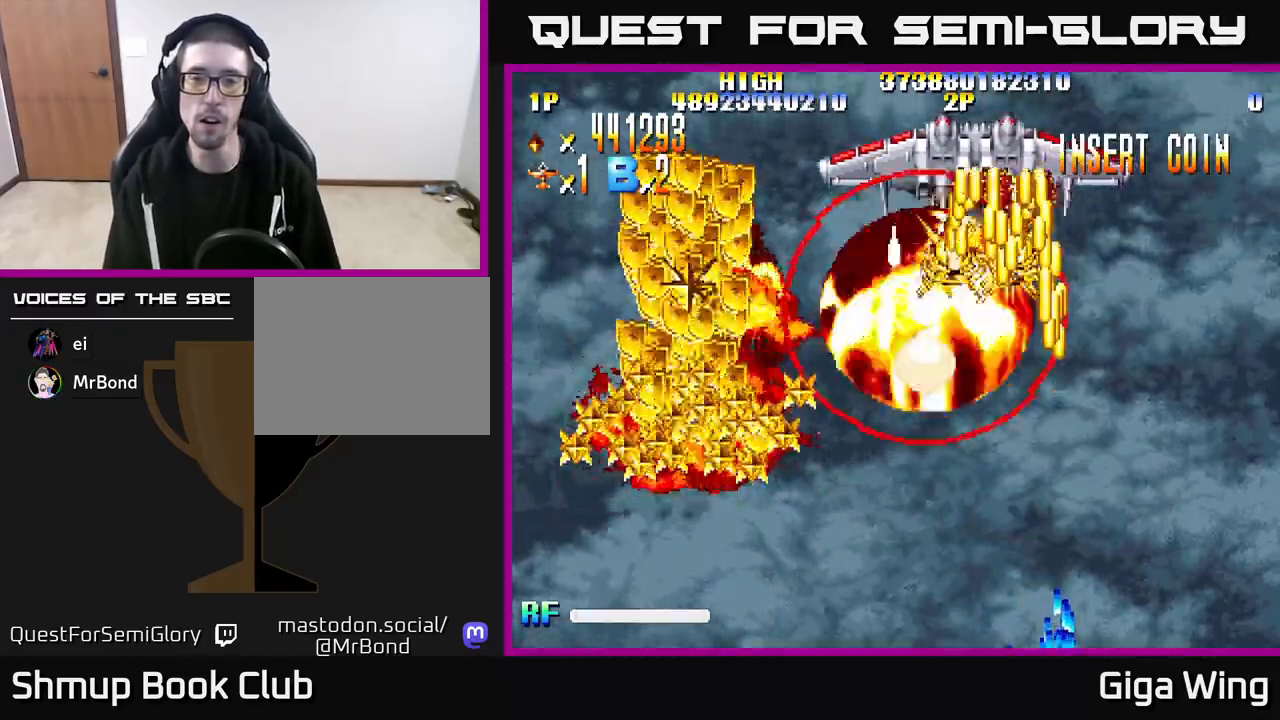
{"buttons": ["A", "DPAD_DOWN", "DPAD_LEFT"], "left_stick": "center", "right_stick": "center", "events": [[83, "DPAD_LEFT", "down"]]}
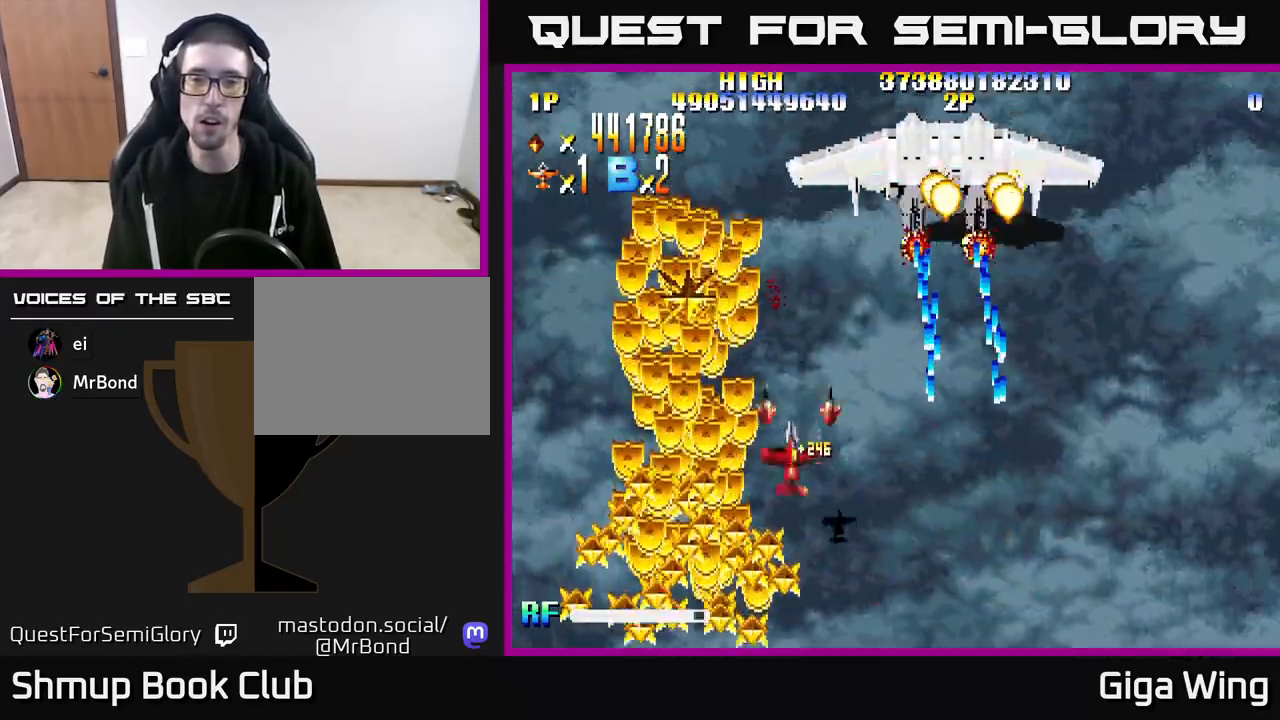
{"buttons": ["R2", "DPAD_UP", "DPAD_RIGHT"], "left_stick": "center", "right_stick": "center", "events": [[267, "R2", "down"], [300, "DPAD_DOWN", "up"], [333, "A", "up"], [350, "DPAD_UP", "down"], [400, "DPAD_LEFT", "up"], [467, "DPAD_RIGHT", "down"]]}
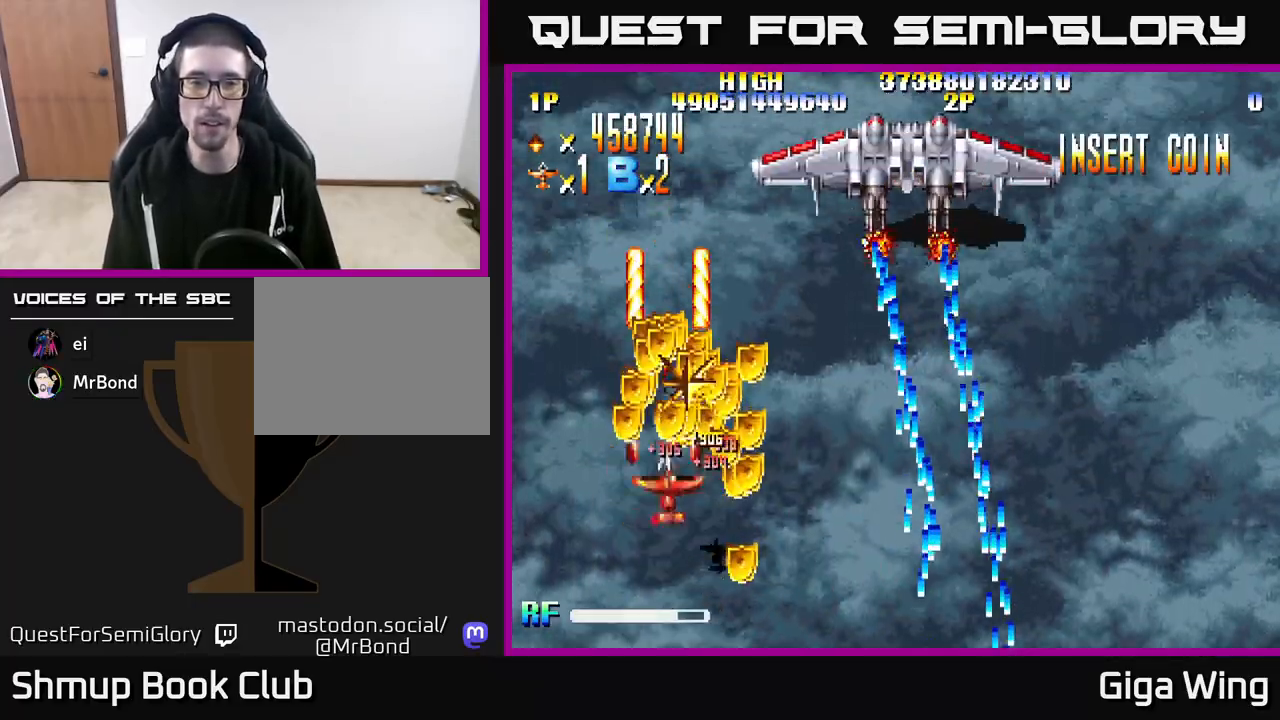
{"buttons": ["R2", "DPAD_DOWN"], "left_stick": "center", "right_stick": "center", "events": [[150, "DPAD_UP", "up"], [167, "DPAD_RIGHT", "up"], [167, "DPAD_UP", "down"], [200, "DPAD_LEFT", "down"], [233, "DPAD_UP", "up"], [350, "DPAD_DOWN", "down"], [433, "DPAD_LEFT", "up"]]}
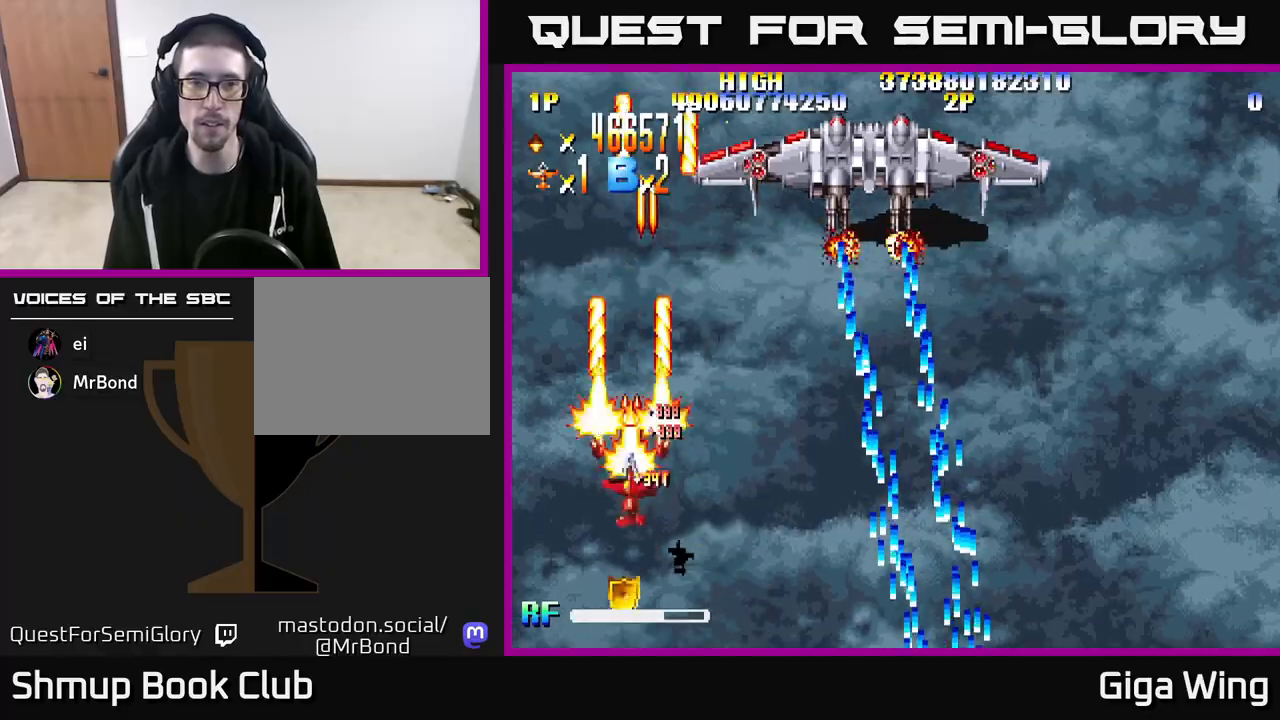
{"buttons": ["R2", "DPAD_LEFT"], "left_stick": "center", "right_stick": "center", "events": [[17, "DPAD_RIGHT", "down"], [67, "DPAD_DOWN", "up"], [233, "DPAD_DOWN", "down"], [267, "DPAD_RIGHT", "up"], [433, "DPAD_DOWN", "up"], [467, "DPAD_LEFT", "down"]]}
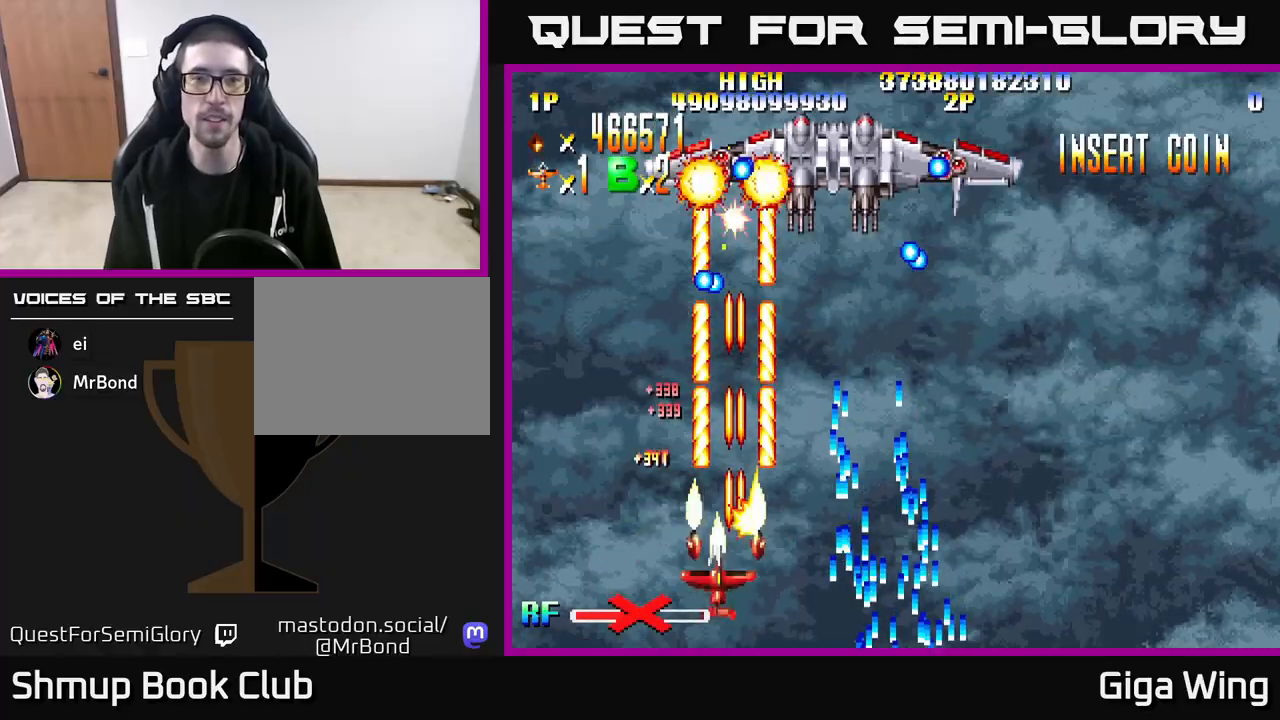
{"buttons": ["R2", "DPAD_RIGHT"], "left_stick": "center", "right_stick": "center", "events": [[17, "DPAD_UP", "down"], [117, "DPAD_LEFT", "up"], [200, "DPAD_RIGHT", "down"], [217, "DPAD_UP", "up"]]}
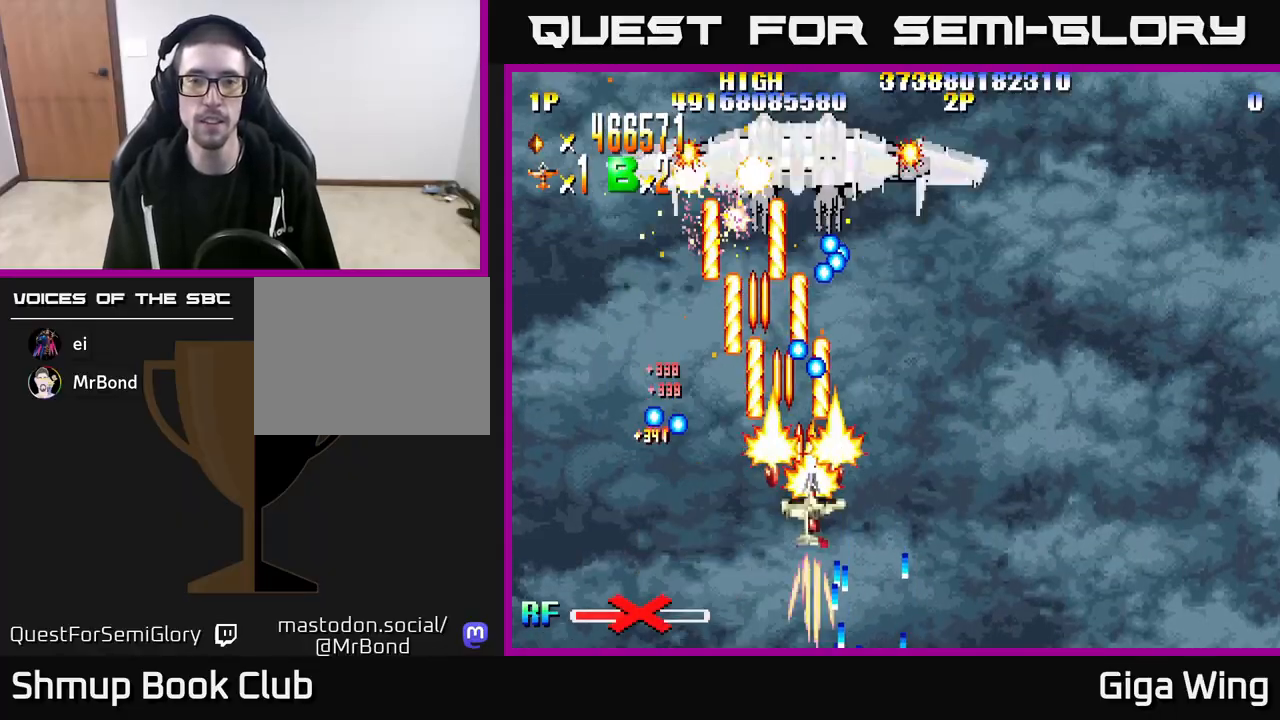
{"buttons": ["R2"], "left_stick": "center", "right_stick": "center", "events": [[100, "DPAD_RIGHT", "up"], [167, "DPAD_DOWN", "down"], [200, "DPAD_LEFT", "down"], [333, "DPAD_LEFT", "up"], [367, "DPAD_RIGHT", "down"], [383, "DPAD_DOWN", "up"], [483, "DPAD_RIGHT", "up"]]}
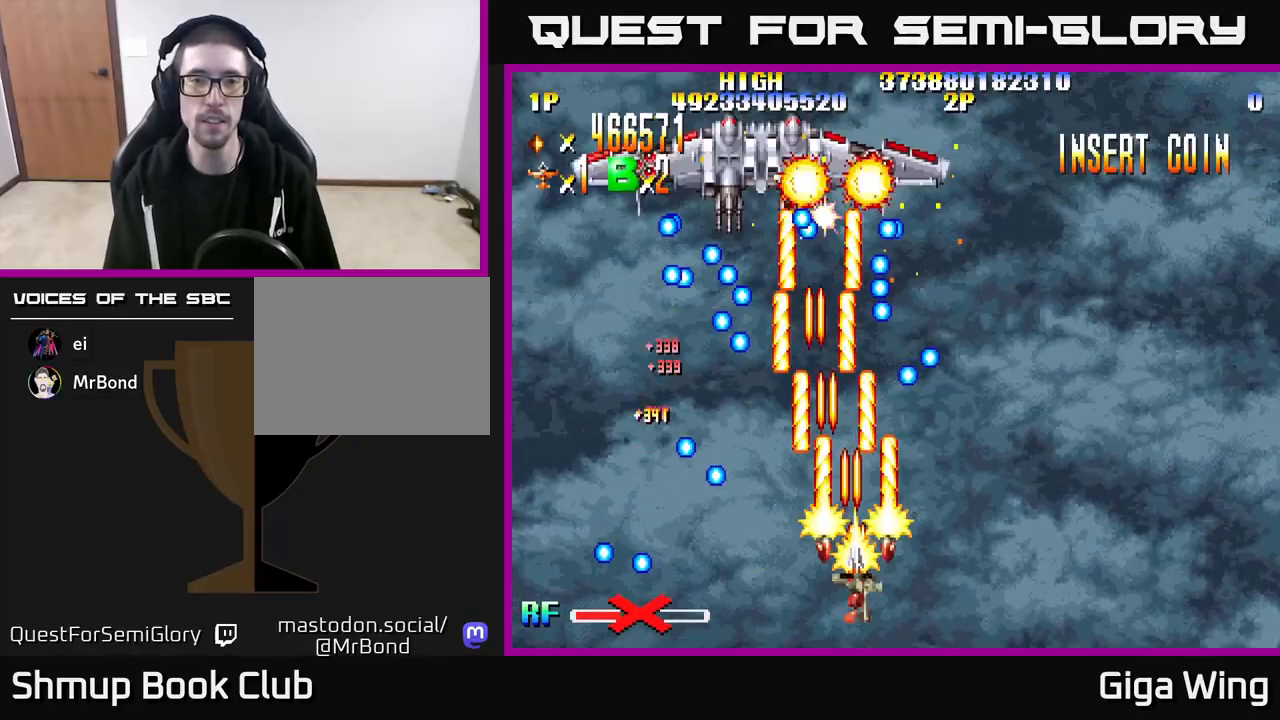
{"buttons": ["R2", "DPAD_DOWN", "DPAD_RIGHT"], "left_stick": "center", "right_stick": "center", "events": [[17, "DPAD_LEFT", "down"], [217, "DPAD_DOWN", "down"], [217, "DPAD_LEFT", "up"], [250, "DPAD_RIGHT", "down"]]}
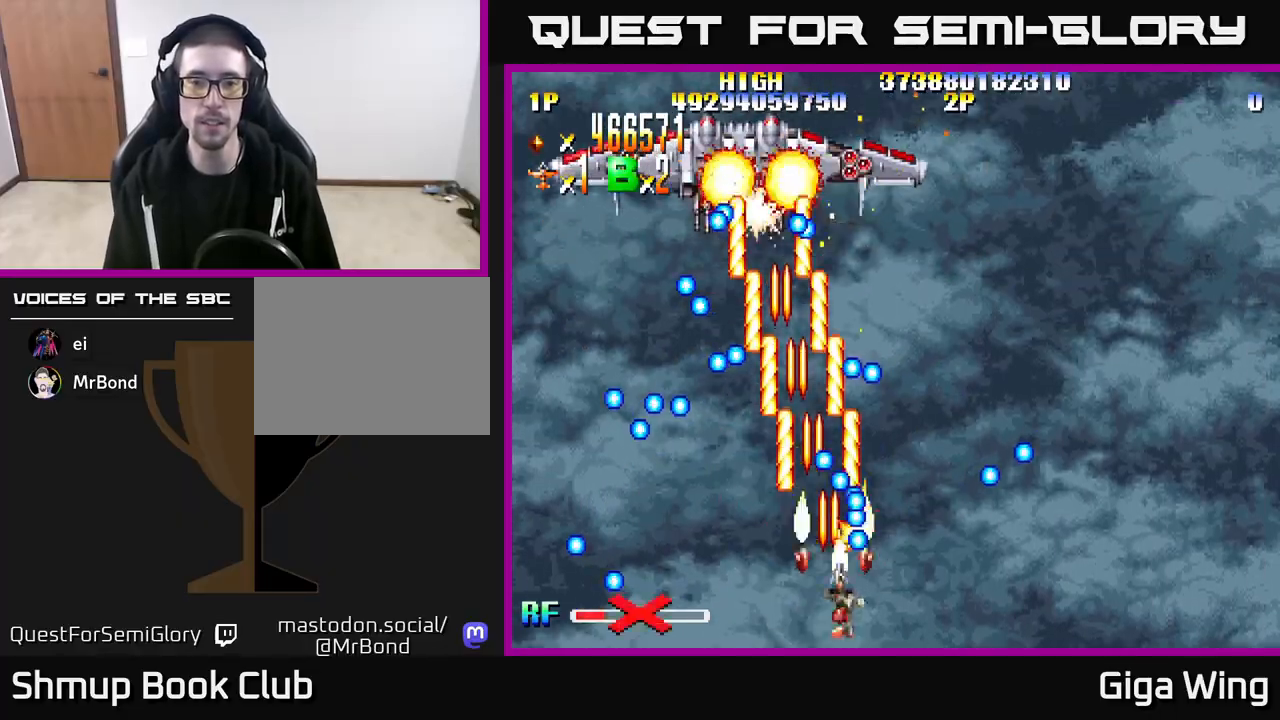
{"buttons": ["R2"], "left_stick": "center", "right_stick": "center", "events": [[283, "DPAD_DOWN", "up"], [500, "DPAD_RIGHT", "up"]]}
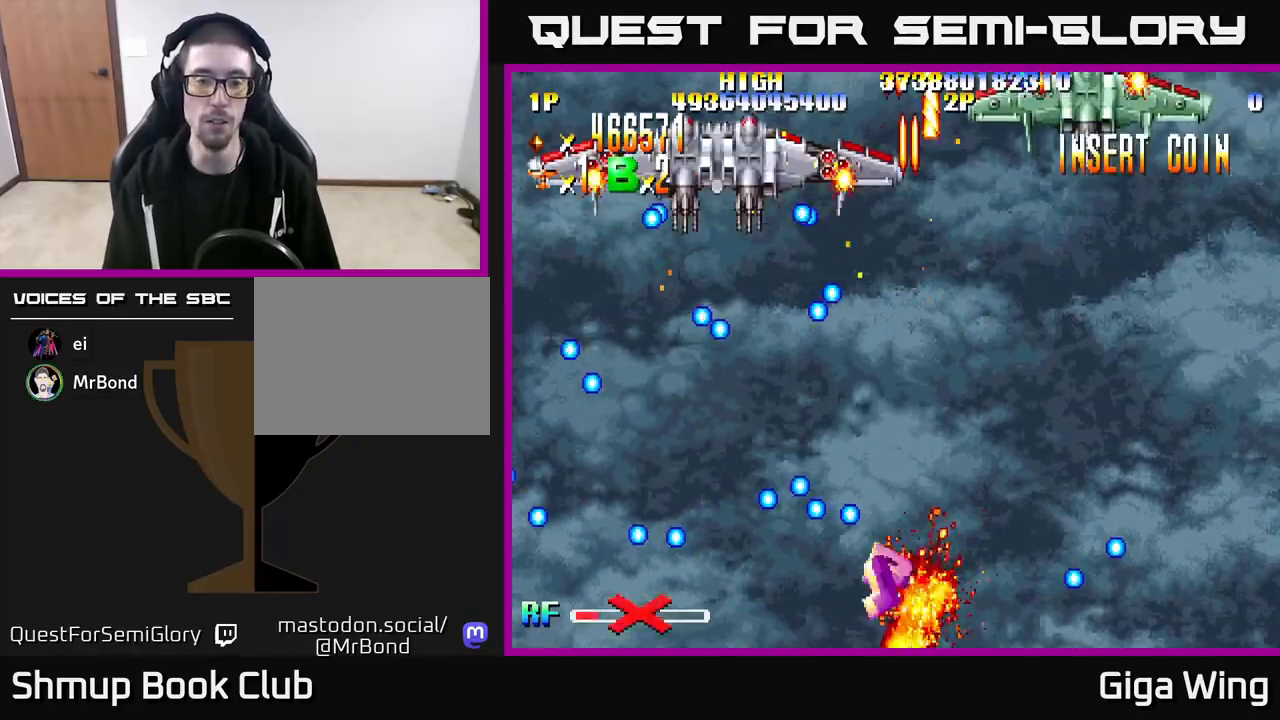
{"buttons": [], "left_stick": "center", "right_stick": "center", "events": [[17, "DPAD_UP", "down"], [100, "DPAD_UP", "up"], [367, "R2", "up"]]}
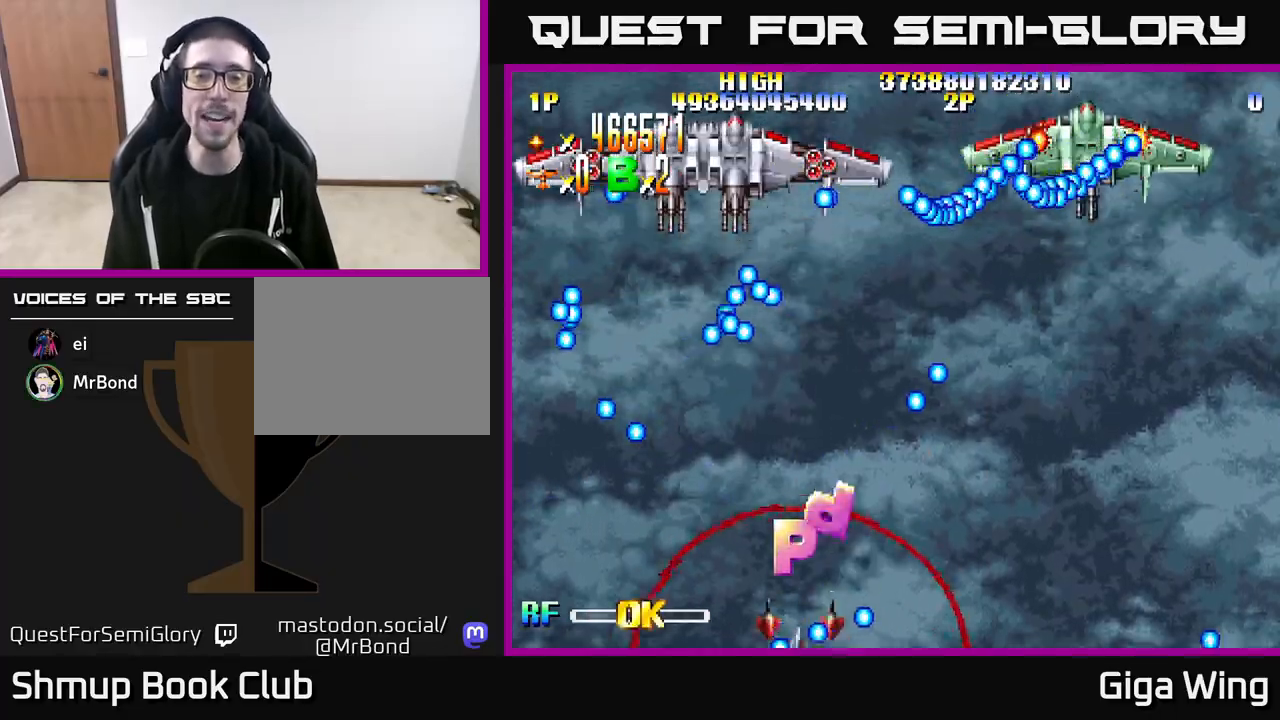
{"buttons": ["R2", "DPAD_UP", "DPAD_LEFT"], "left_stick": "center", "right_stick": "center", "events": [[50, "DPAD_UP", "down"], [150, "R2", "down"], [333, "DPAD_LEFT", "down"]]}
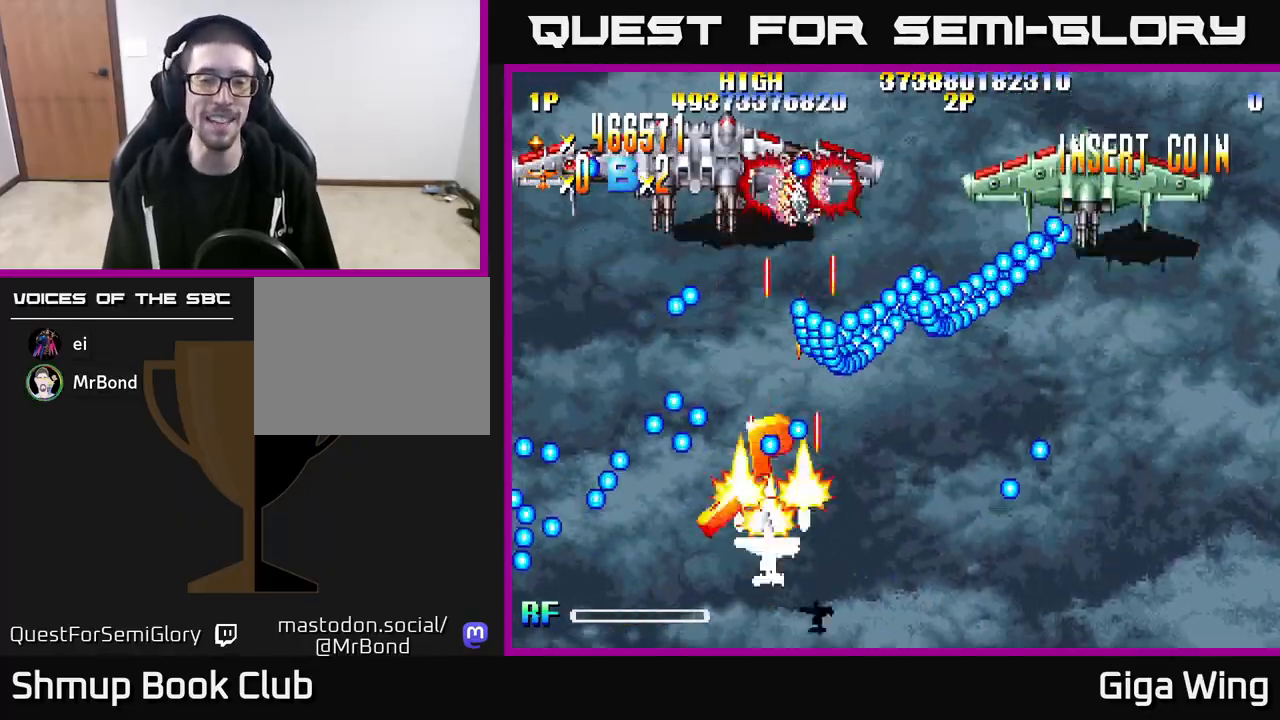
{"buttons": ["A", "DPAD_DOWN"], "left_stick": "center", "right_stick": "center", "events": [[33, "DPAD_LEFT", "up"], [150, "DPAD_LEFT", "down"], [250, "DPAD_LEFT", "up"], [267, "A", "down"], [300, "DPAD_RIGHT", "down"], [317, "R2", "up"], [350, "DPAD_UP", "up"], [383, "DPAD_DOWN", "down"], [417, "DPAD_RIGHT", "up"]]}
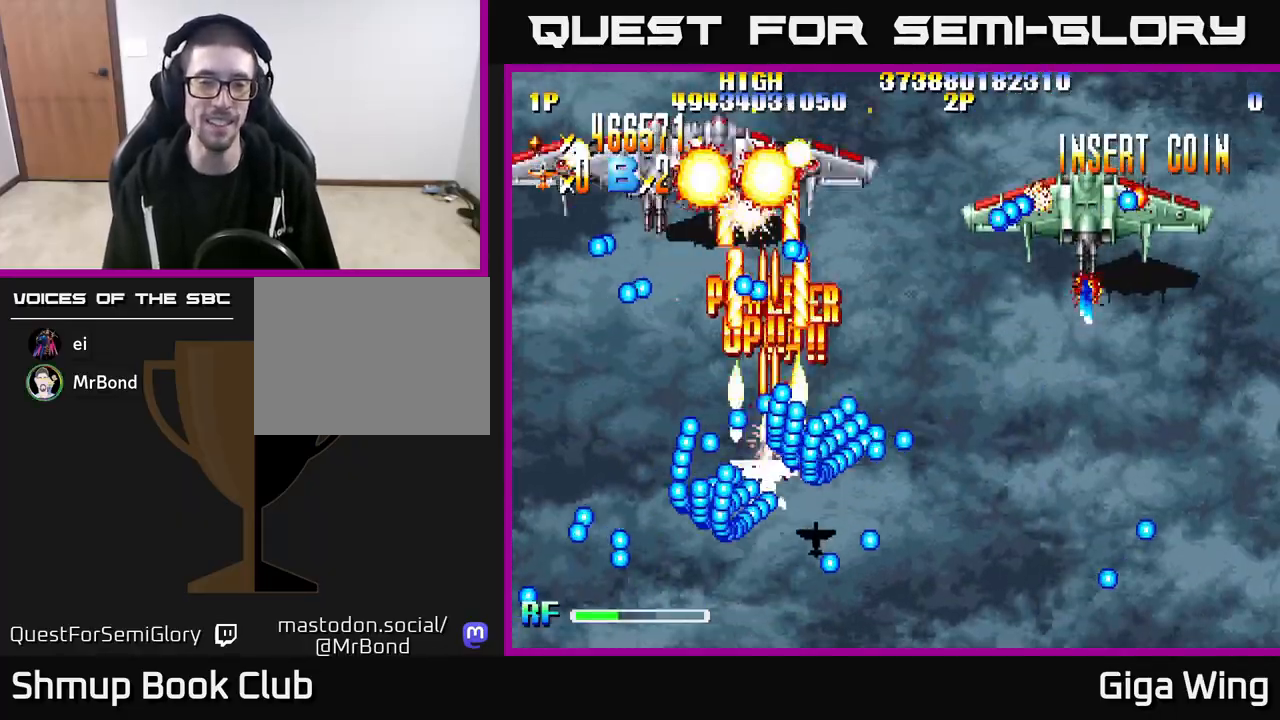
{"buttons": ["A", "DPAD_UP"], "left_stick": "center", "right_stick": "center", "events": [[150, "DPAD_LEFT", "down"], [333, "DPAD_DOWN", "up"], [417, "DPAD_UP", "down"], [433, "DPAD_LEFT", "up"]]}